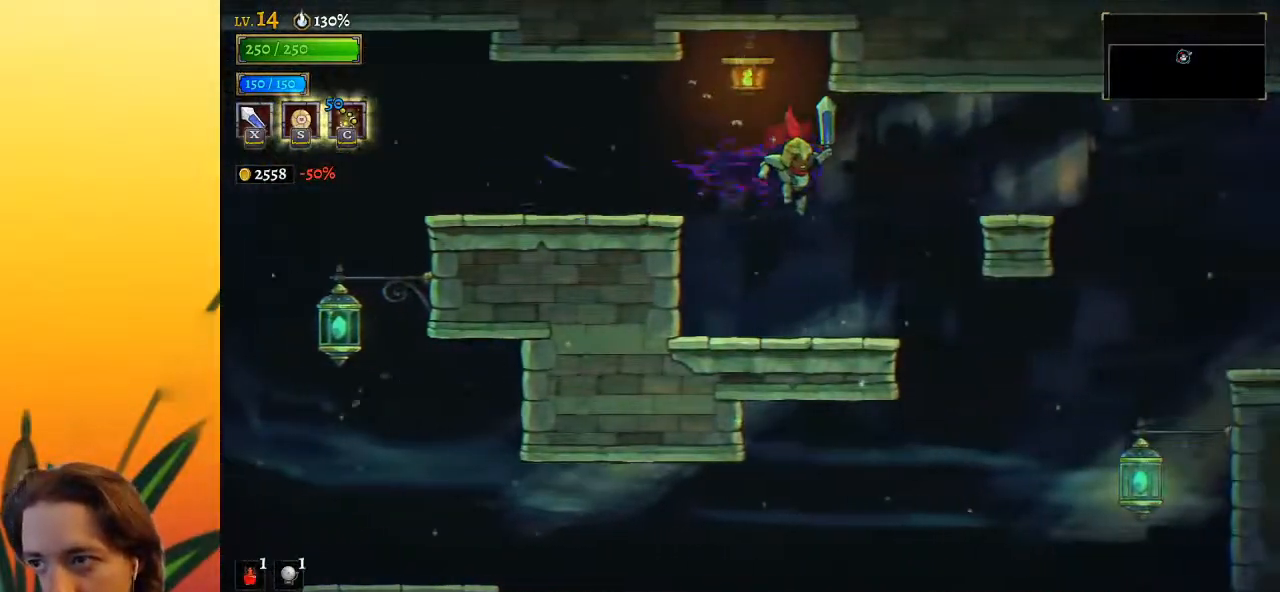
Gameplay with keyboard; each line is a JSON object with the keys held at the frame after it. "events" lists presses ("down") and releases ("up") of "a", "c", "d", "down", "left", "right", "s", "up", "x" and "z" between this image and that frame as [ms after this image, input, new state], when the widget could be followed in between. No other keys are recorded. Mouse input is not recorded.
{"keys": ["d", "right"], "events": [[83, "right", "down"], [317, "d", "down"]]}
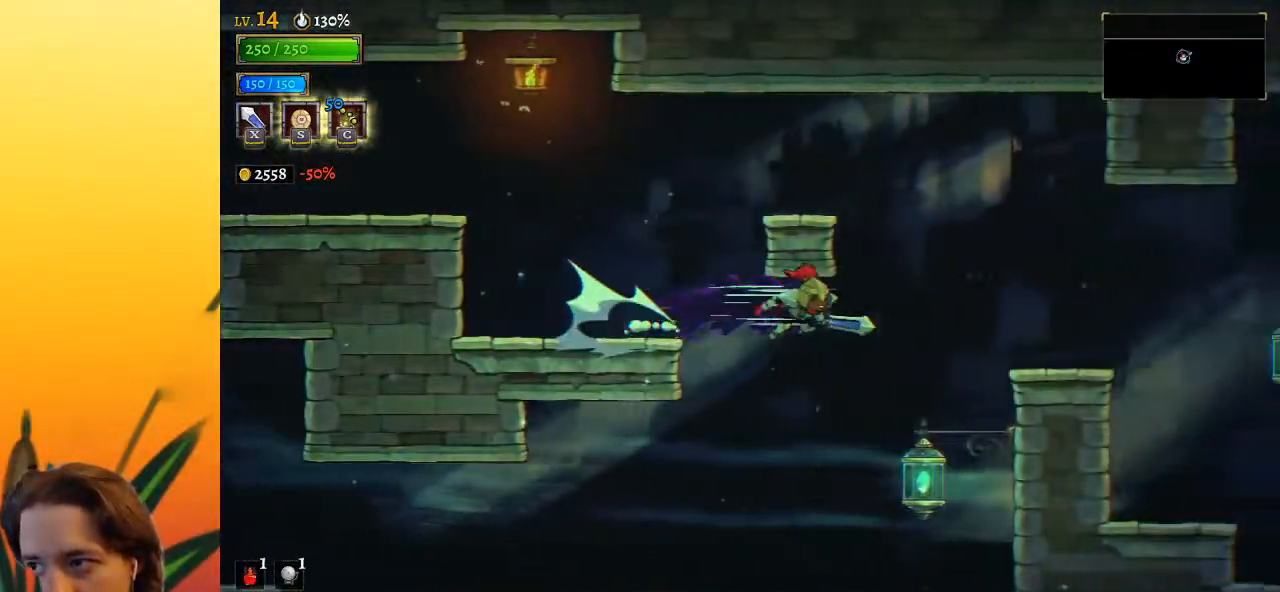
{"keys": ["right"], "events": [[483, "d", "up"]]}
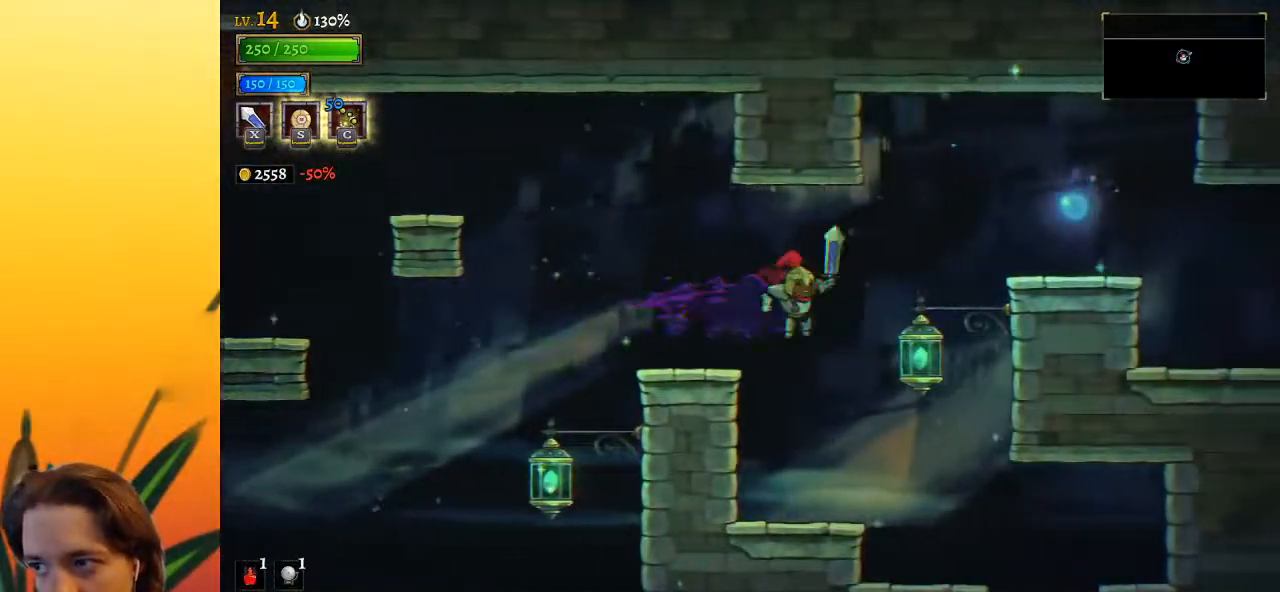
{"keys": ["d", "right"], "events": [[117, "down", "down"], [317, "down", "up"], [417, "d", "down"]]}
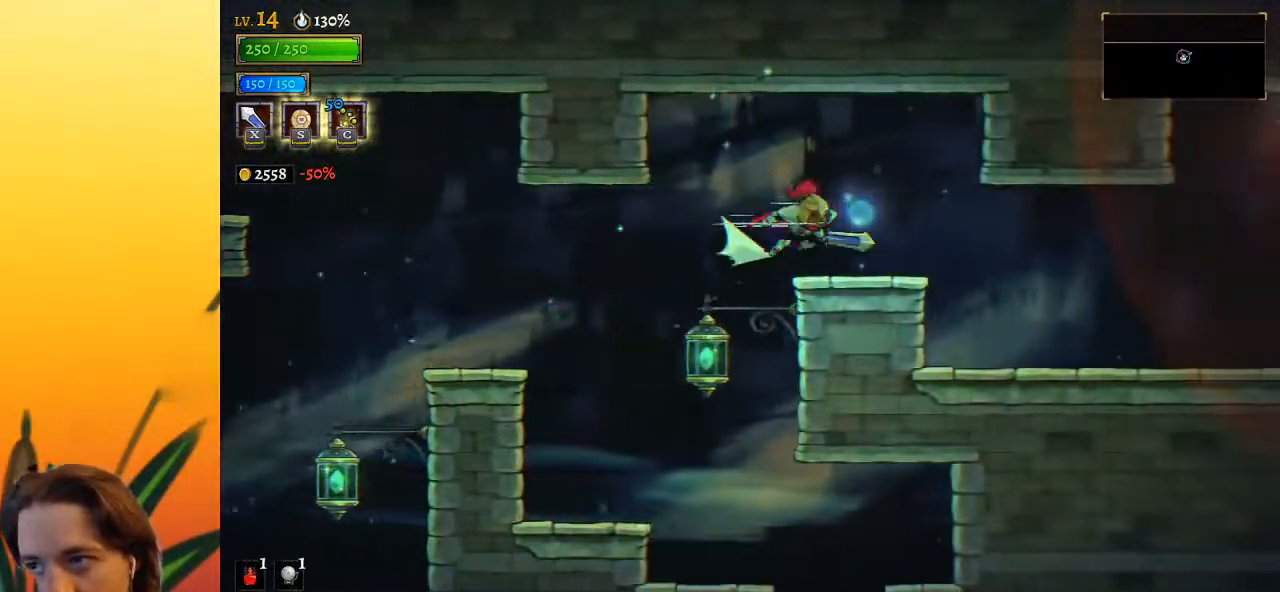
{"keys": ["d", "right"], "events": []}
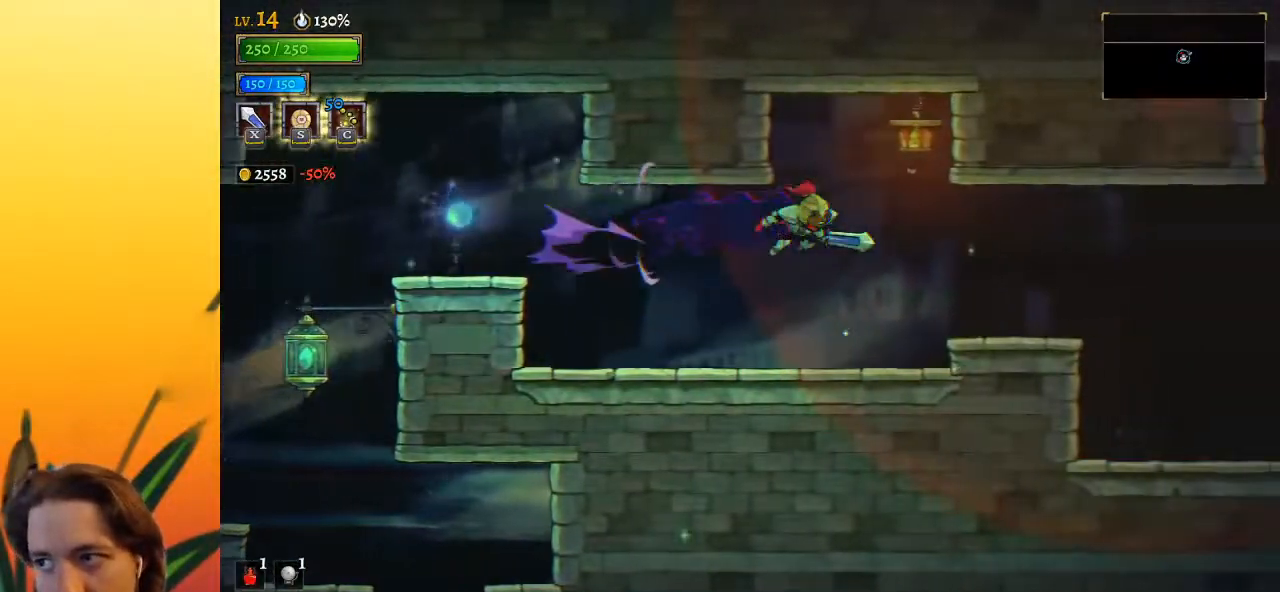
{"keys": [], "events": [[100, "d", "up"], [250, "z", "down"], [300, "z", "up"], [383, "right", "up"]]}
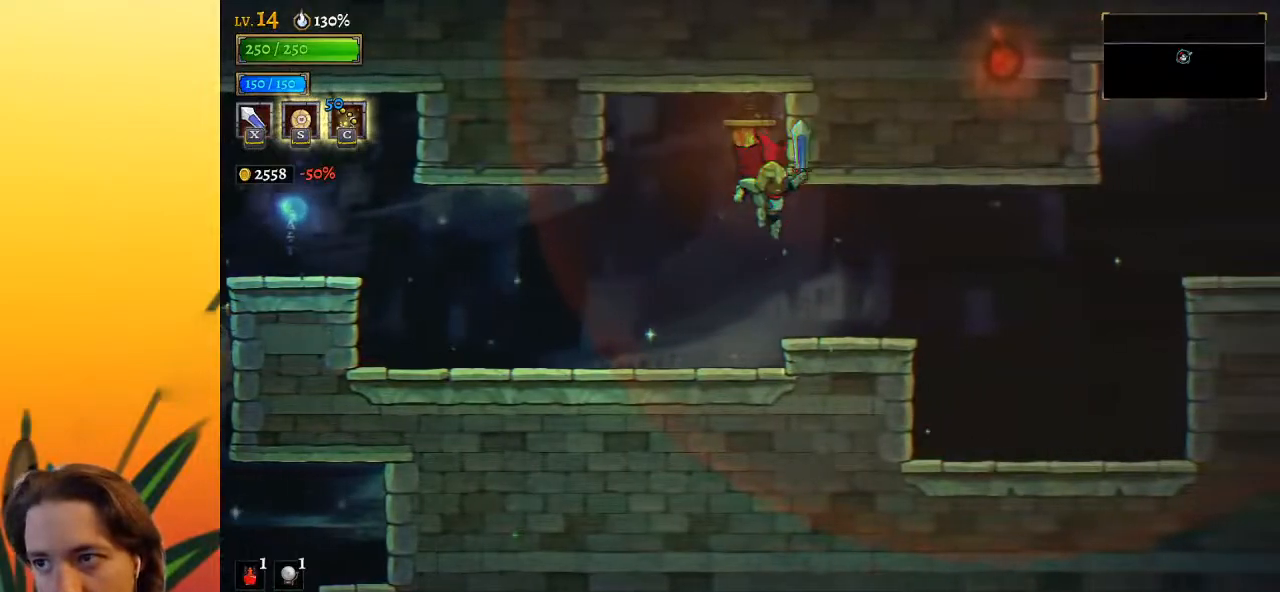
{"keys": ["d", "right", "z"], "events": [[67, "right", "down"], [367, "z", "down"], [500, "d", "down"]]}
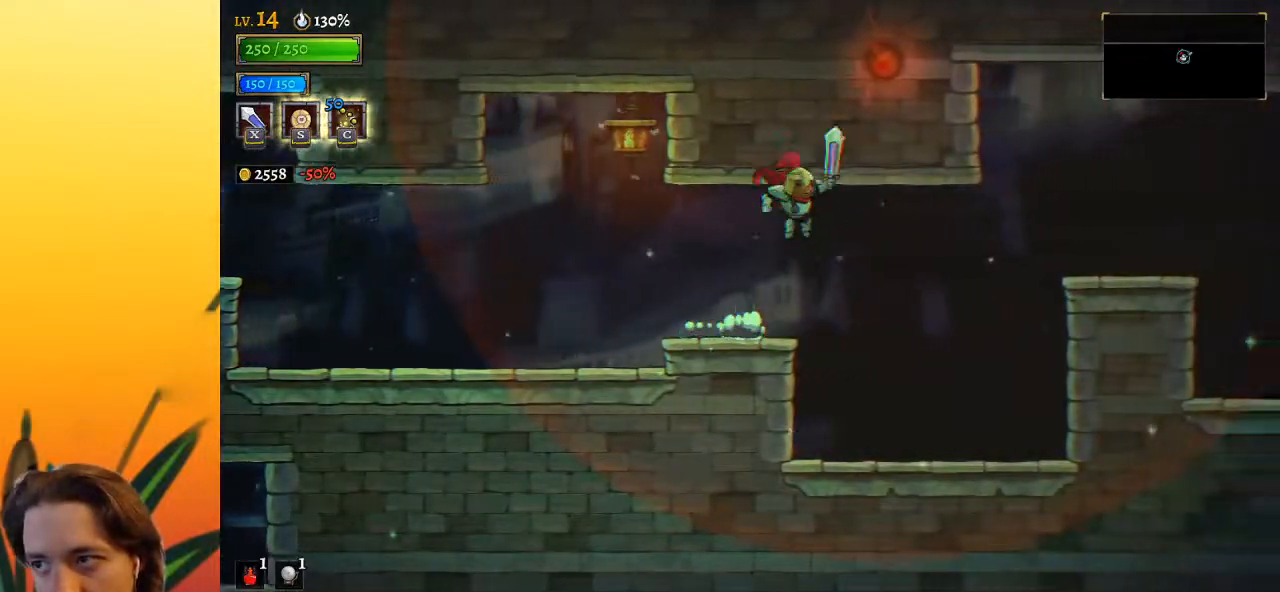
{"keys": ["d", "right"], "events": [[50, "z", "up"]]}
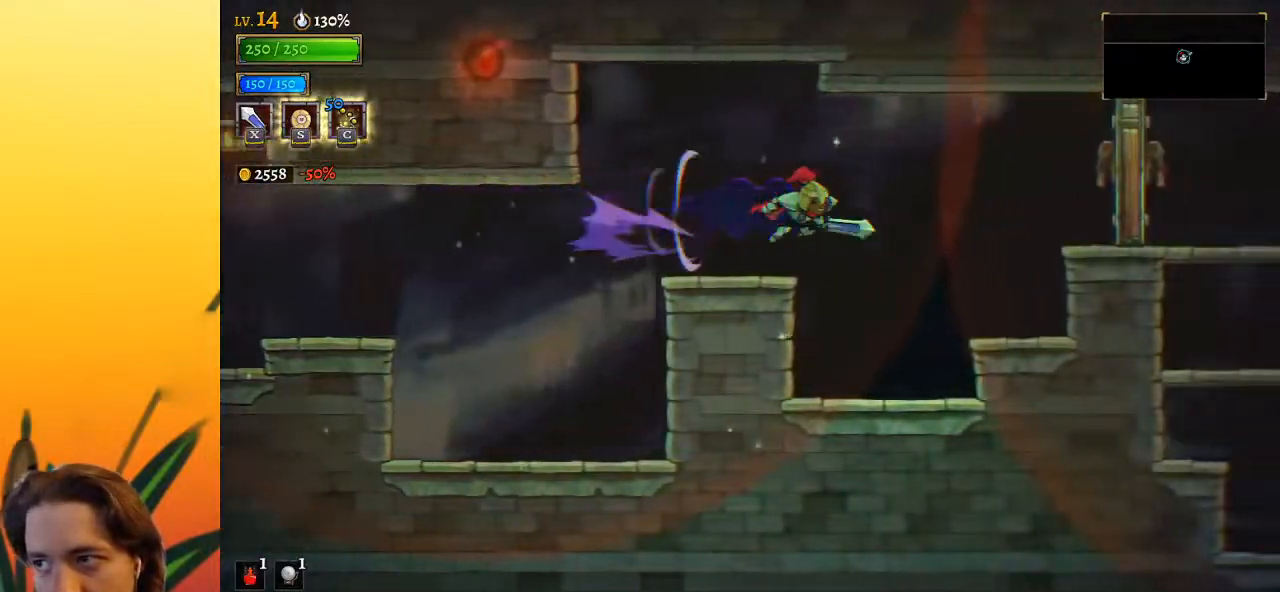
{"keys": ["right", "x"], "events": [[350, "d", "up"], [433, "x", "down"]]}
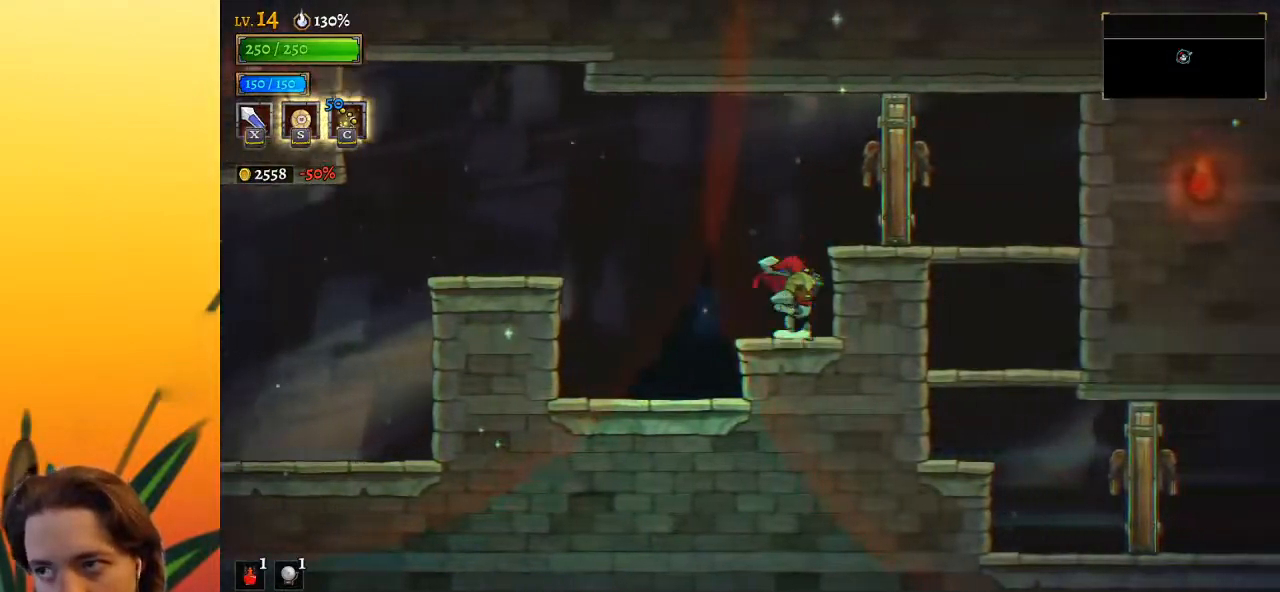
{"keys": ["right", "z"], "events": [[33, "x", "up"], [83, "right", "up"], [117, "left", "down"], [267, "z", "down"], [317, "left", "up"], [317, "right", "down"]]}
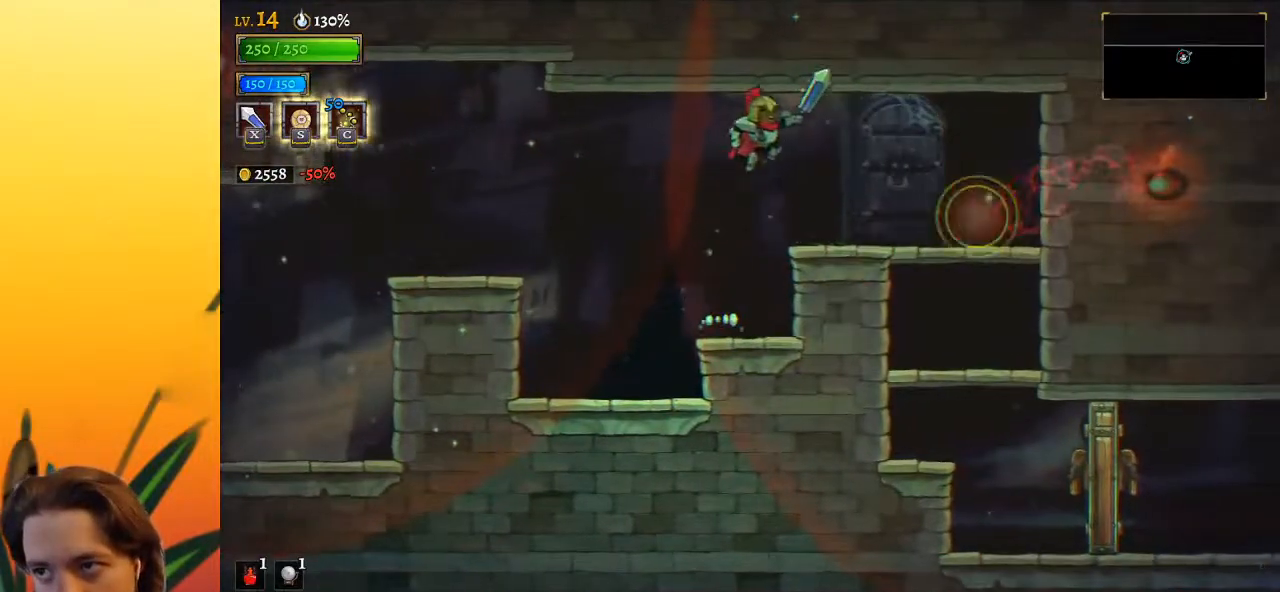
{"keys": ["down", "right"], "events": [[200, "z", "up"], [467, "down", "down"]]}
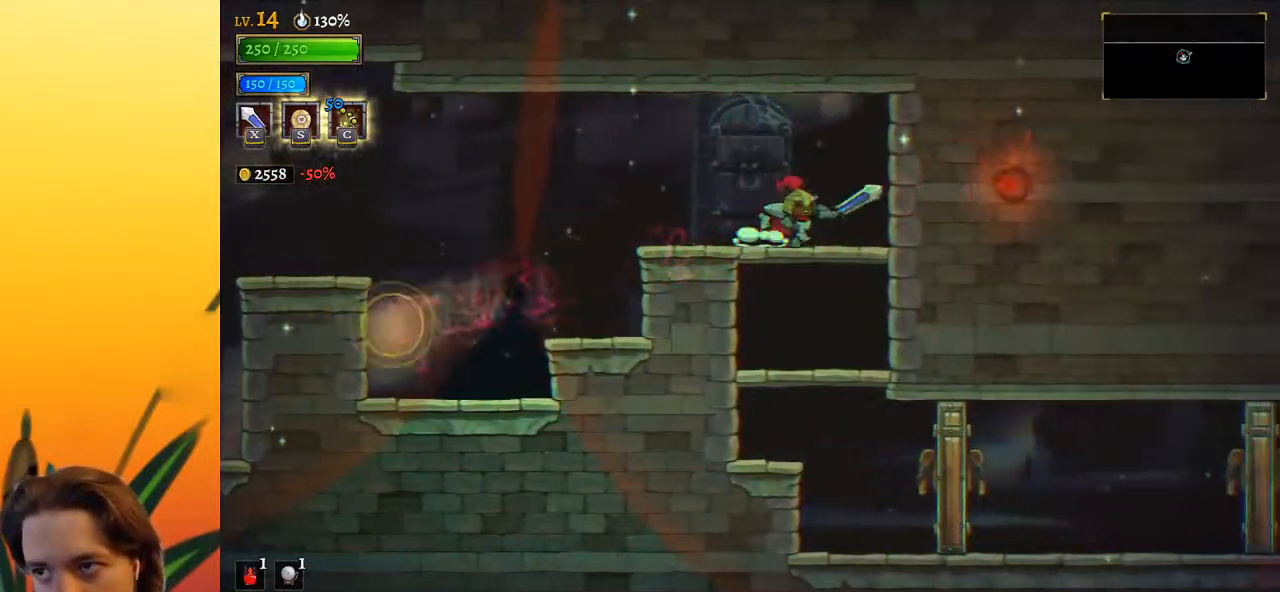
{"keys": ["down"], "events": [[17, "right", "up"], [100, "right", "down"], [250, "right", "up"]]}
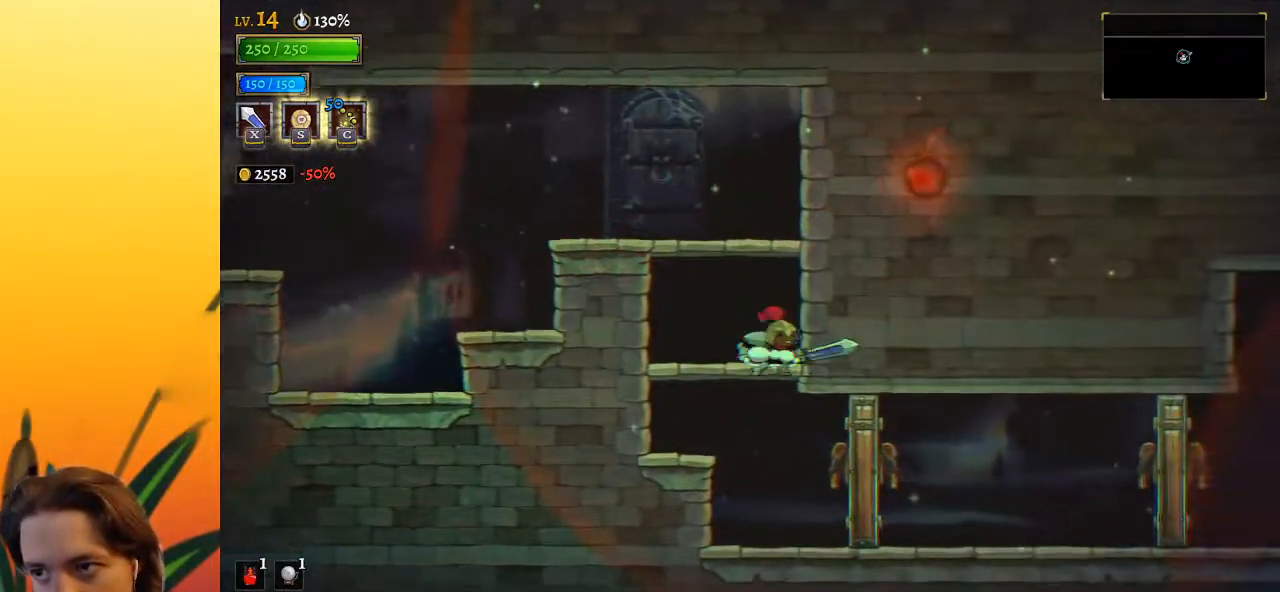
{"keys": ["d", "right"], "events": [[33, "x", "down"], [83, "down", "up"], [133, "right", "down"], [133, "x", "up"], [300, "d", "down"]]}
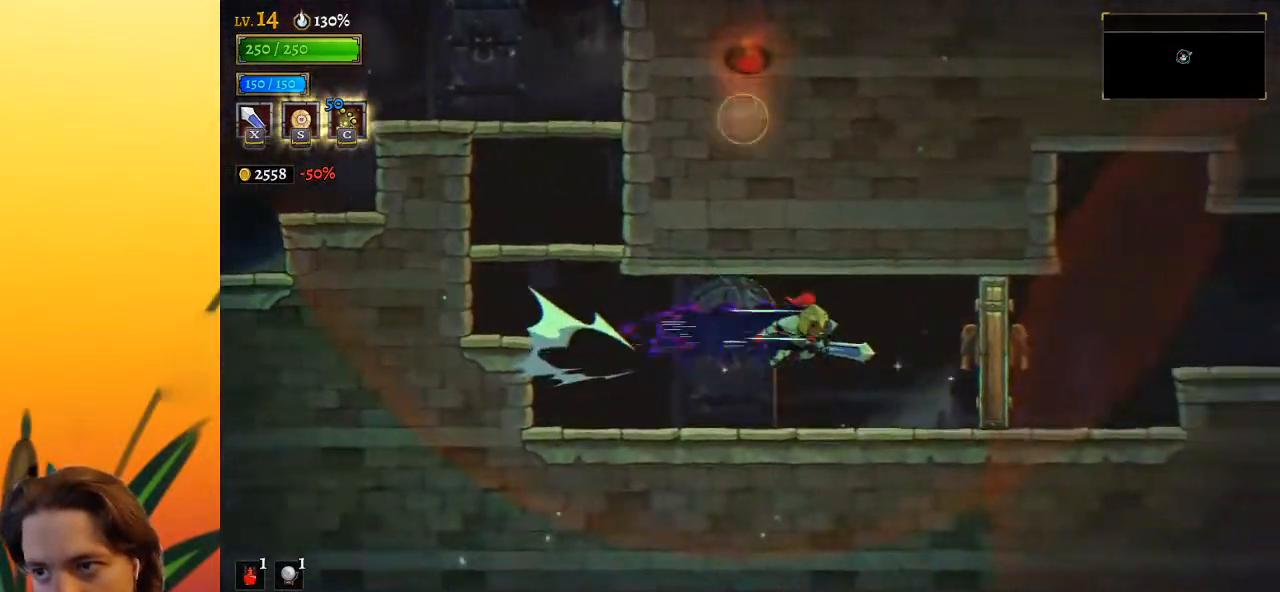
{"keys": ["right", "z"], "events": [[33, "d", "up"], [500, "z", "down"]]}
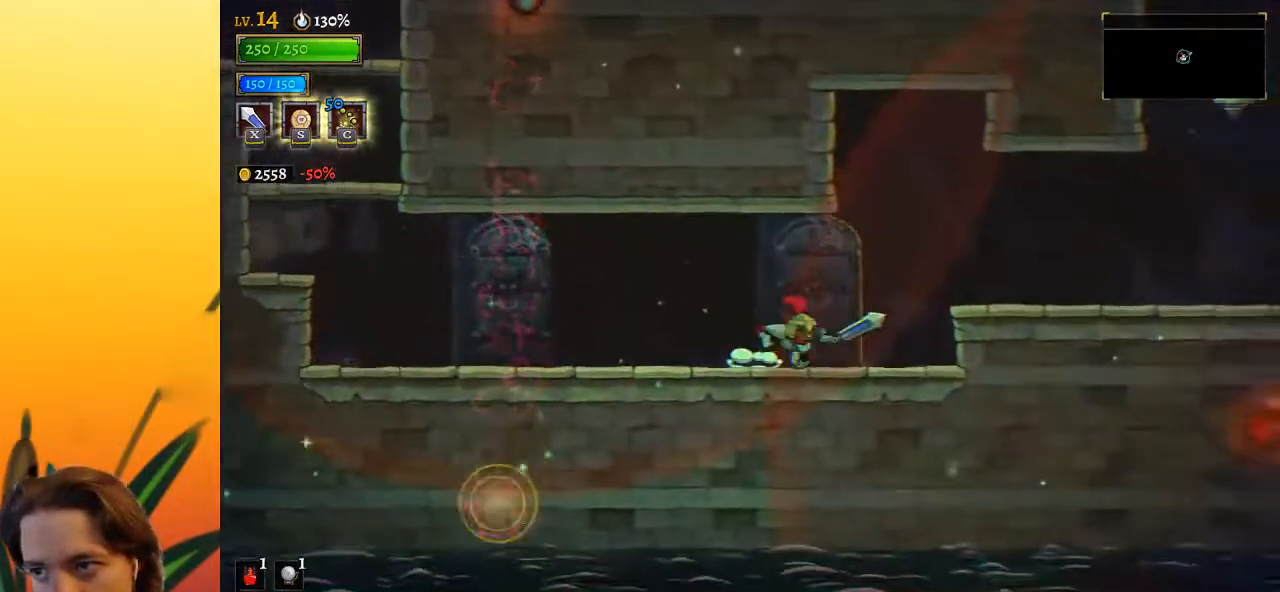
{"keys": ["right"], "events": [[100, "d", "down"], [150, "z", "up"], [233, "d", "up"]]}
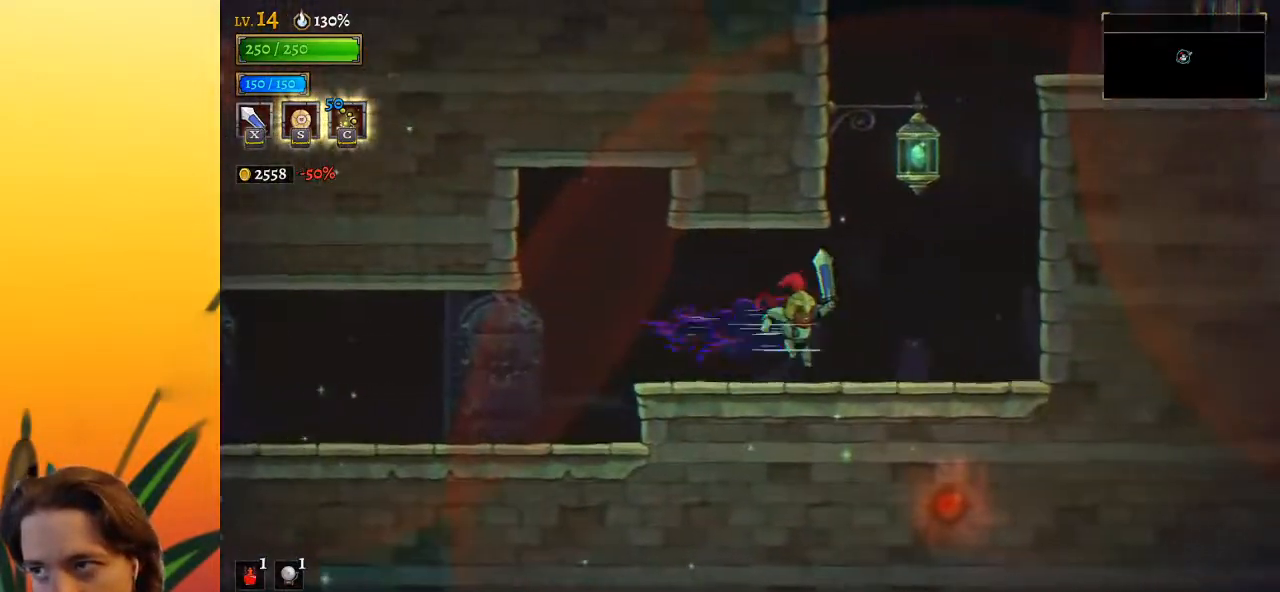
{"keys": ["down", "right", "z"], "events": [[167, "z", "down"], [250, "right", "up"], [450, "right", "down"], [483, "down", "down"]]}
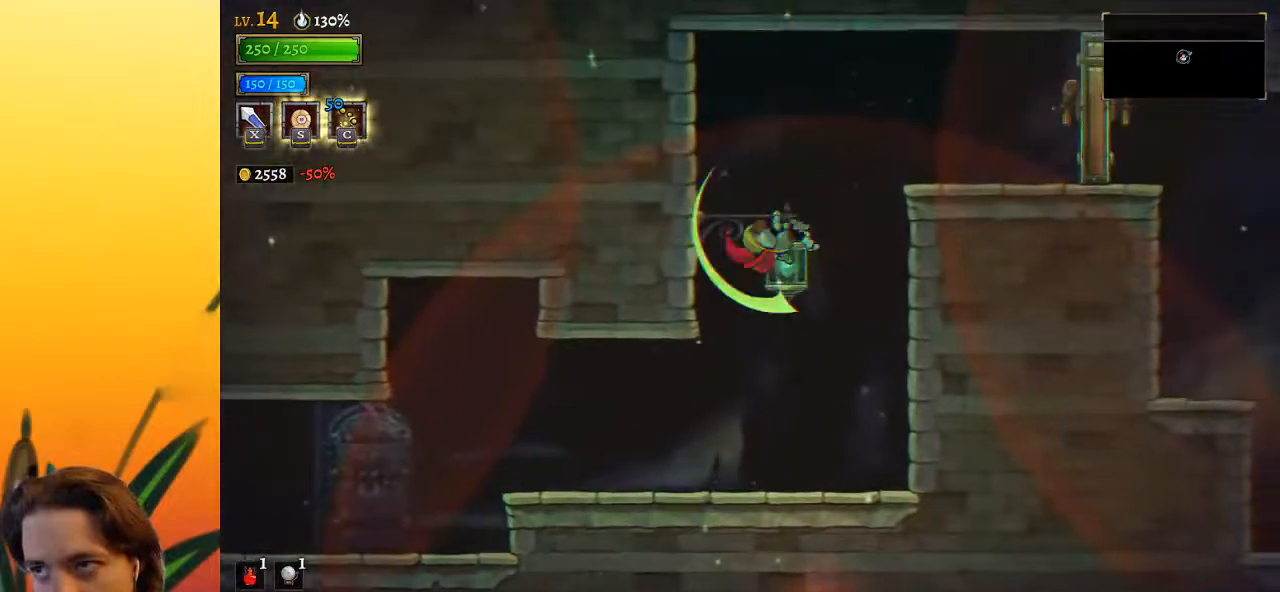
{"keys": ["right"], "events": [[133, "z", "up"], [233, "down", "up"], [367, "x", "down"], [500, "x", "up"]]}
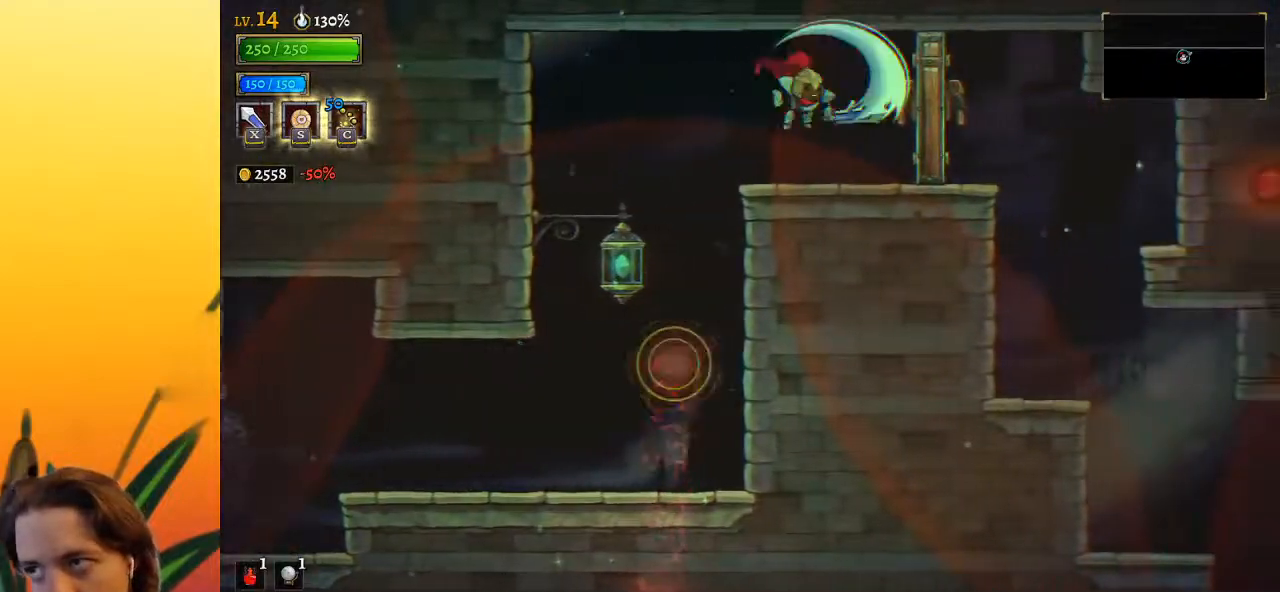
{"keys": ["right"], "events": []}
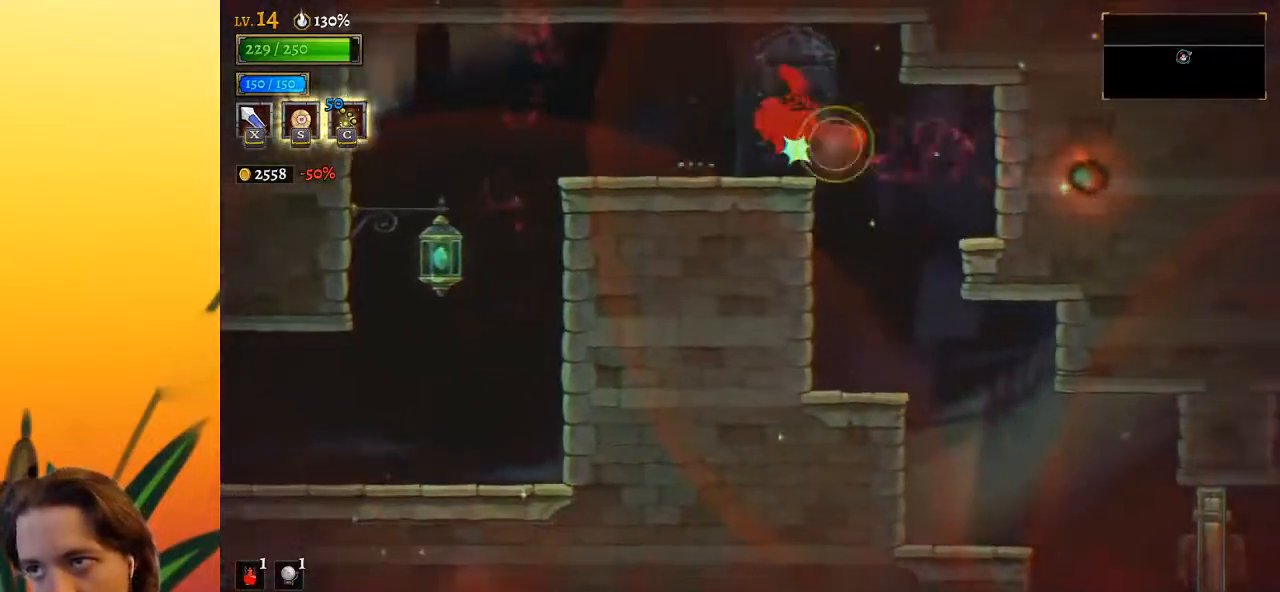
{"keys": ["d", "right"], "events": [[17, "right", "up"], [67, "left", "down"], [67, "z", "down"], [267, "left", "up"], [267, "z", "up"], [350, "right", "down"], [383, "d", "down"]]}
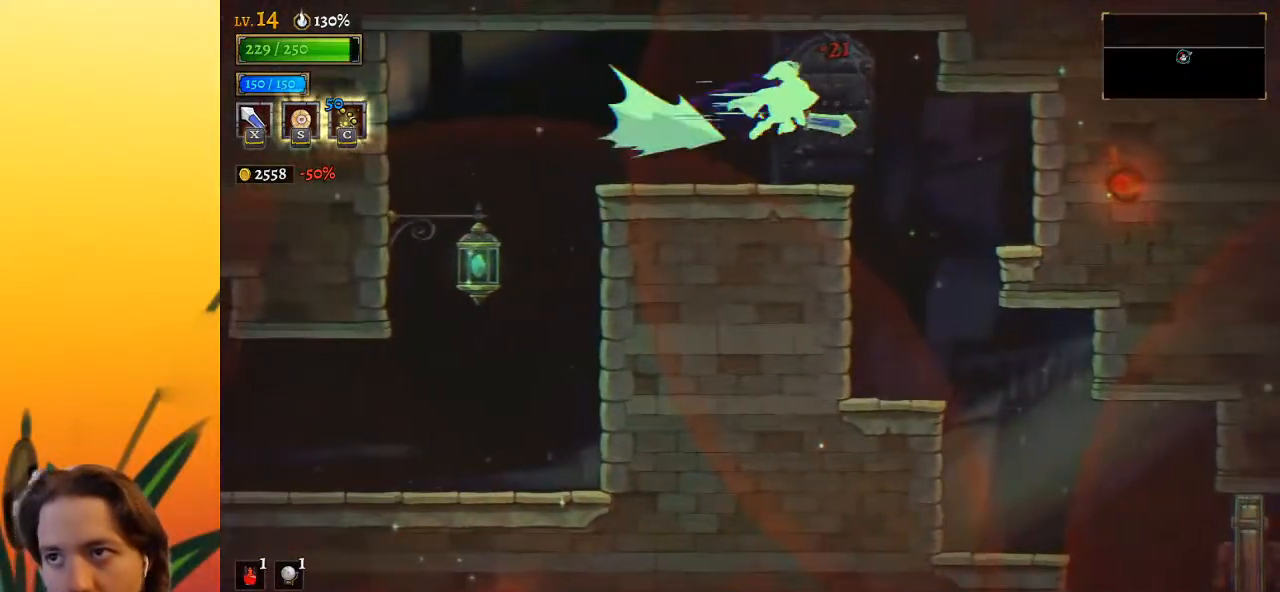
{"keys": [], "events": [[33, "d", "up"], [117, "right", "up"]]}
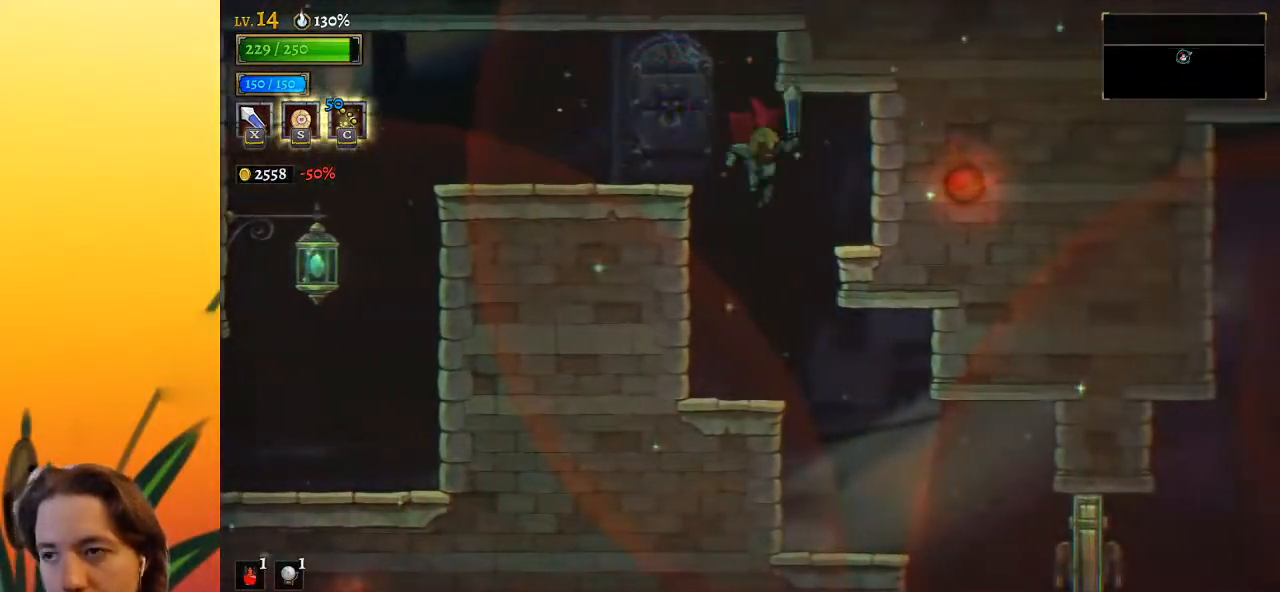
{"keys": ["right"], "events": [[50, "right", "down"]]}
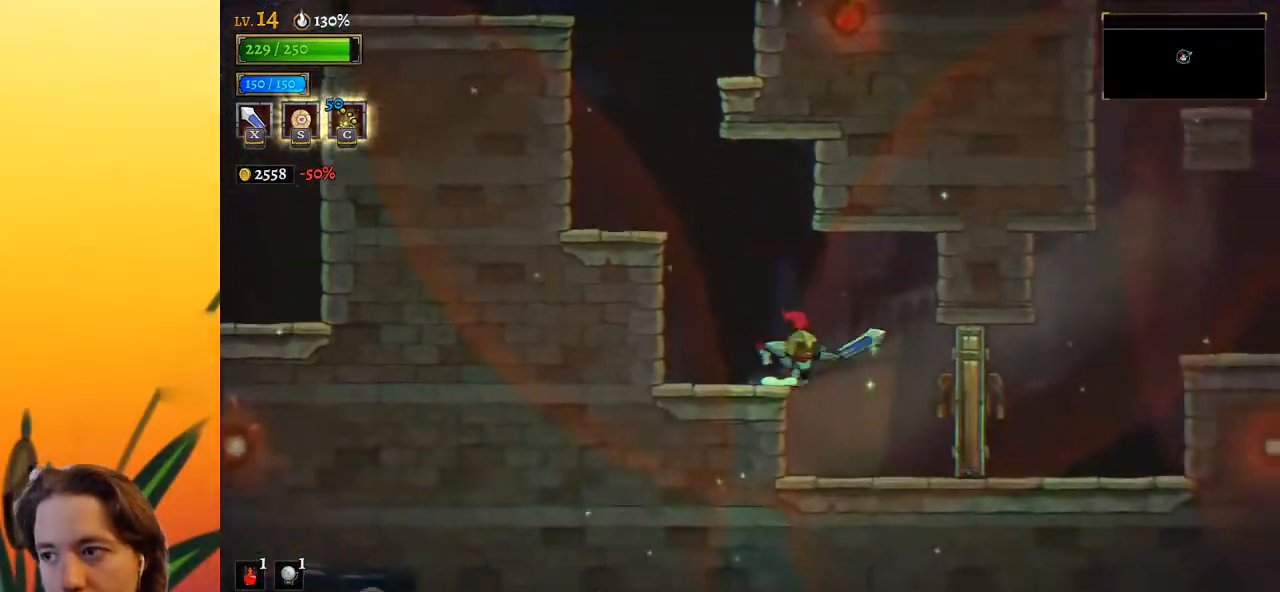
{"keys": ["right"], "events": [[217, "x", "down"], [350, "x", "up"]]}
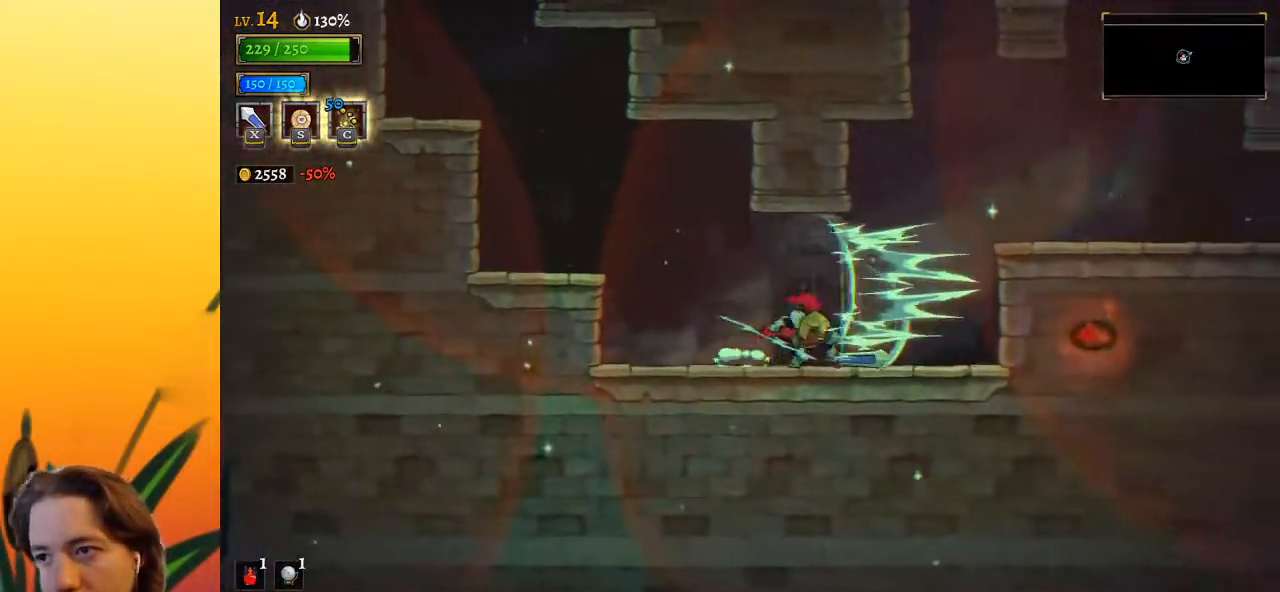
{"keys": ["right"], "events": [[83, "z", "down"], [183, "z", "up"], [233, "down", "down"], [367, "down", "up"]]}
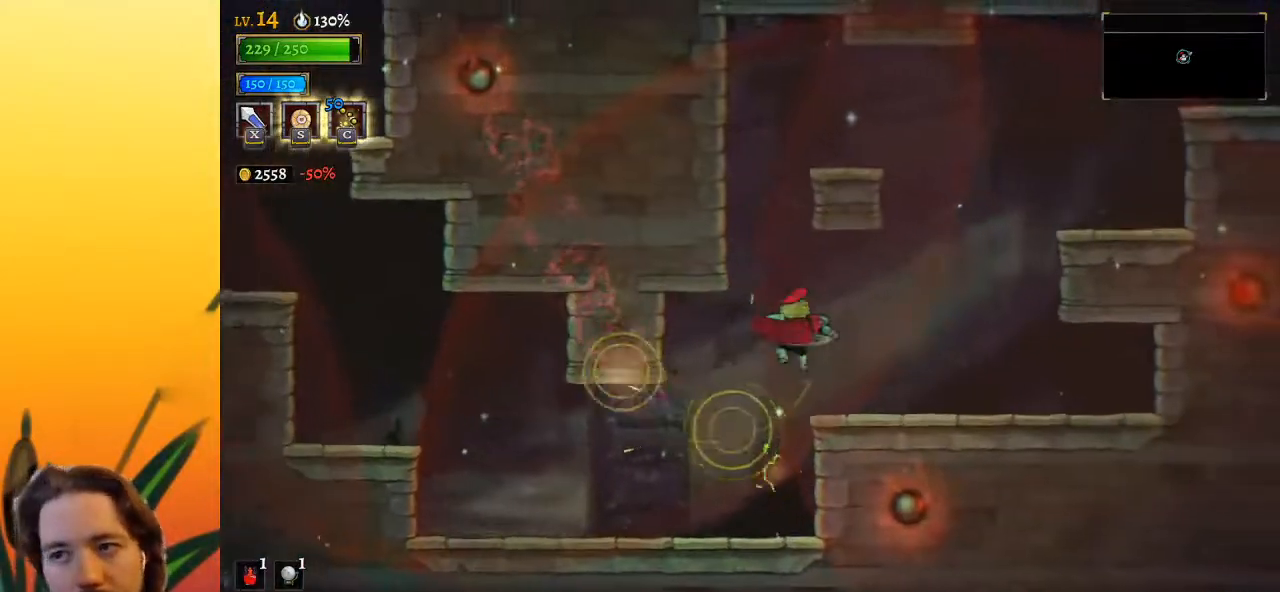
{"keys": ["right", "z"], "events": [[283, "z", "down"]]}
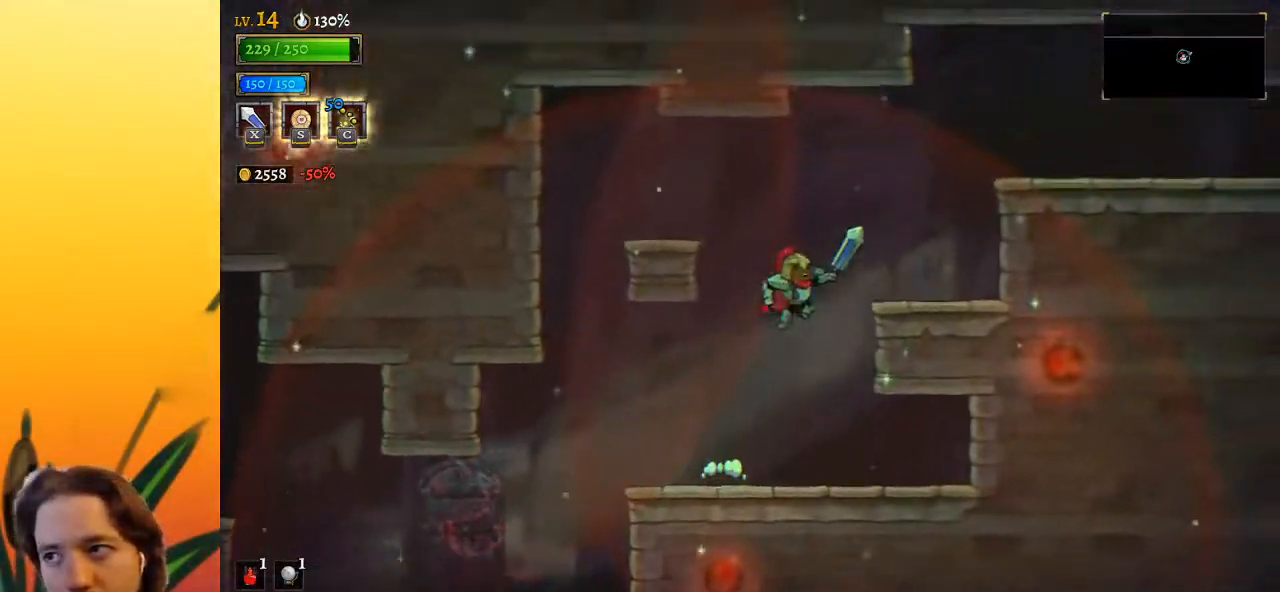
{"keys": ["d", "right"], "events": [[117, "z", "up"], [167, "z", "down"], [300, "d", "down"], [350, "z", "up"]]}